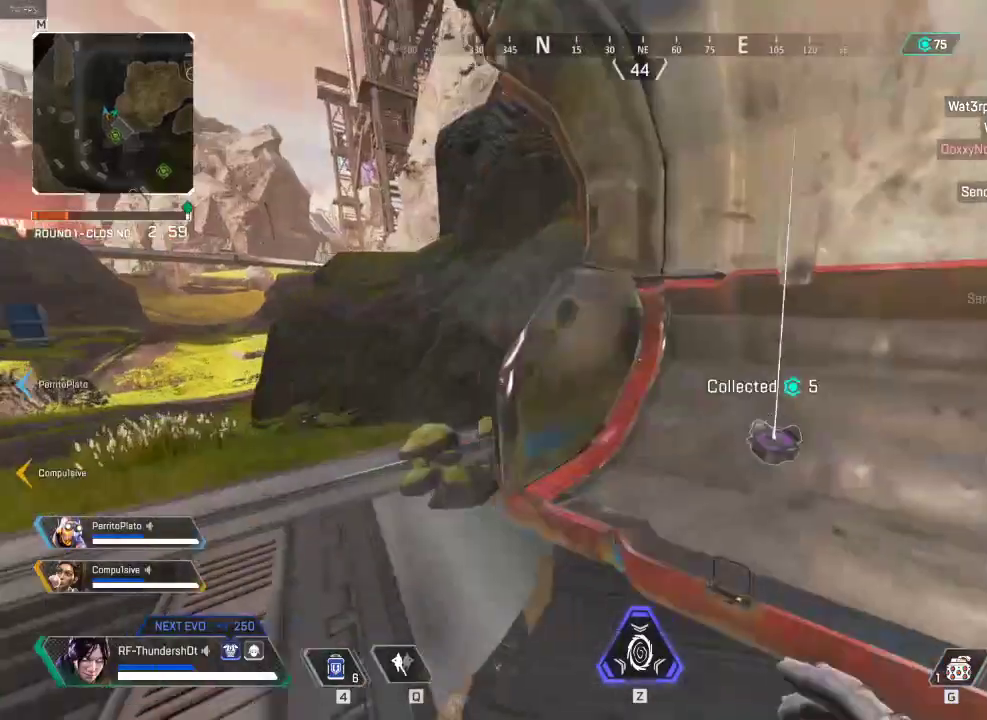
Gameplay with keyboard; each line is a JSON object with the keys held at the frame after it. "events" lists presses ("down") and releases ("up") of "1", "2", "3", "4", "5", "a", "alt", "c", "caps_lock", "ctrl", "d", "down", "e", "escape", "f", "g", "left", "q", "r", "right", "s", "shift", "space", "super", "t", "tab", "up", "v", "w", "x" and "z" between this image and that frame as [ms after this image, input, new state], when the widget could be followed in between. No other keys are recorded. Mouse input is not recorded.
{"keys": ["d"], "events": [[50, "d", "down"]]}
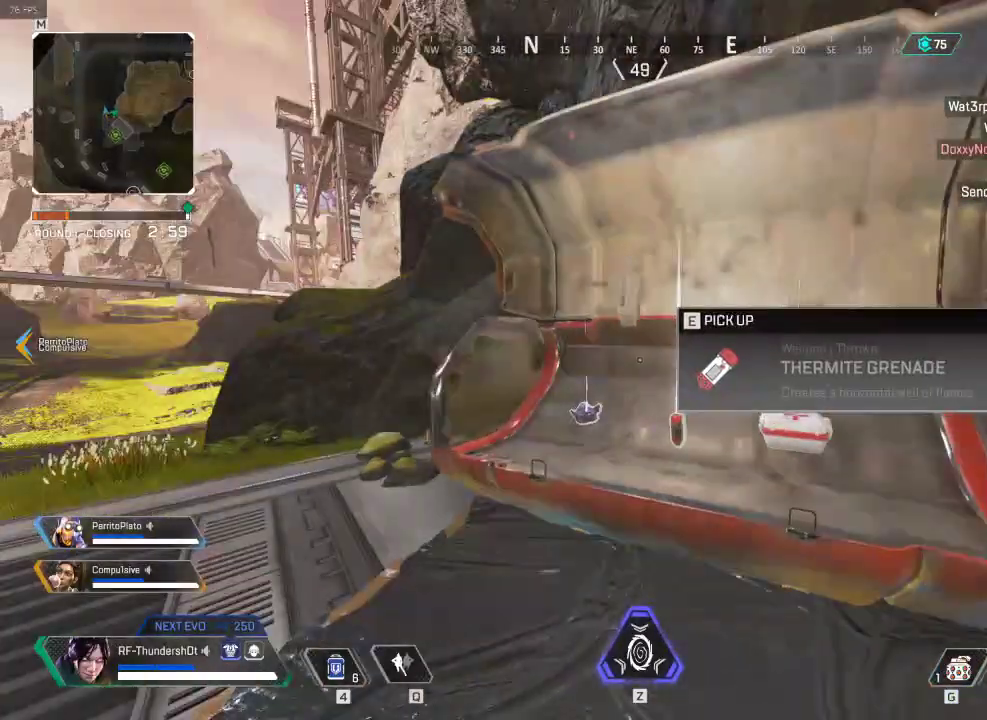
{"keys": ["shift", "w"], "events": [[50, "d", "up"], [100, "a", "down"], [150, "w", "down"], [300, "a", "up"], [300, "shift", "down"]]}
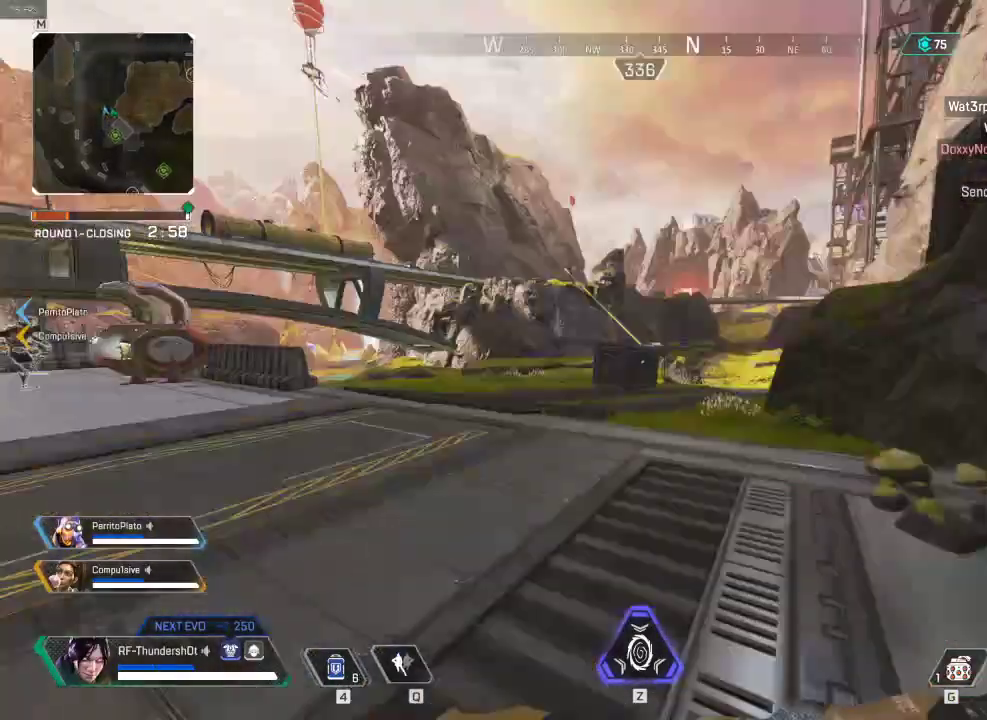
{"keys": ["shift", "w"], "events": []}
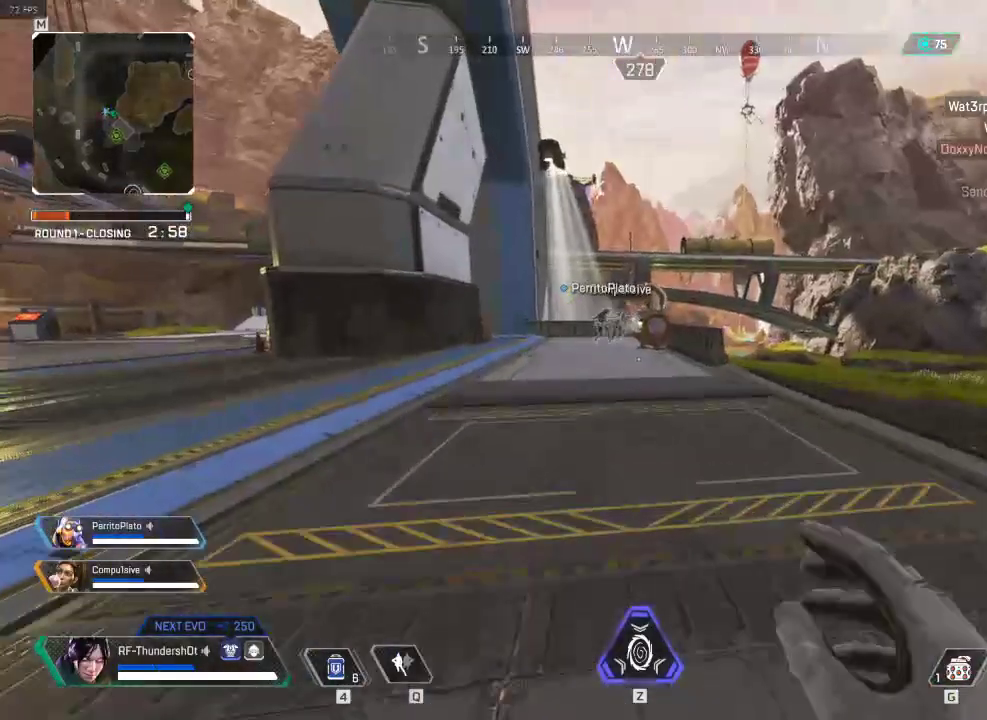
{"keys": ["shift", "space", "w"], "events": [[467, "space", "down"]]}
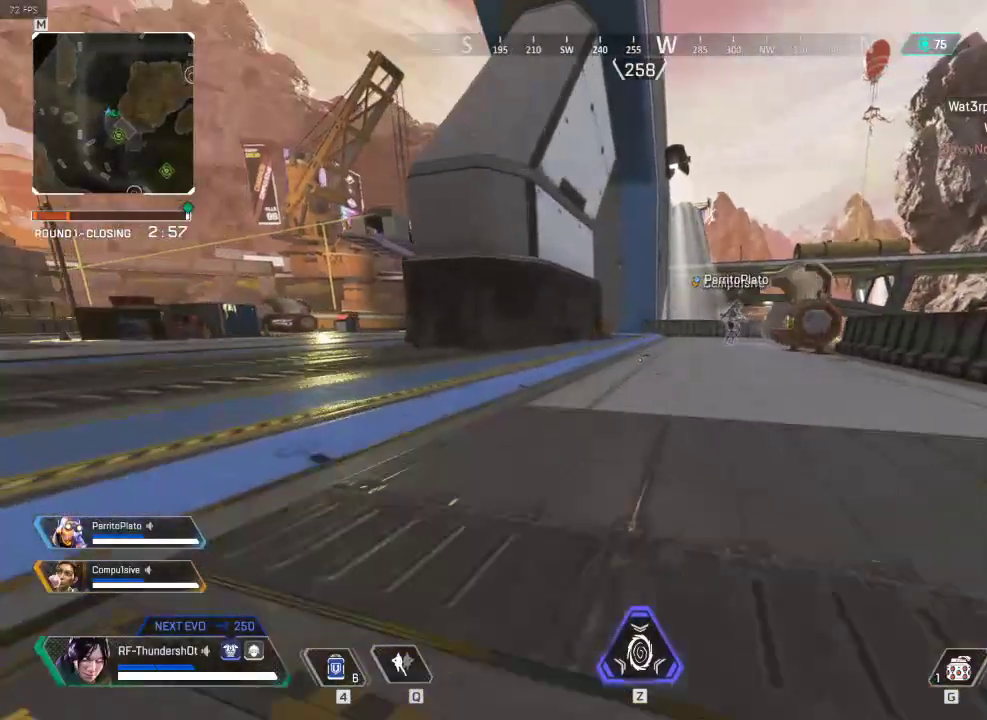
{"keys": ["shift", "w"], "events": [[133, "space", "up"]]}
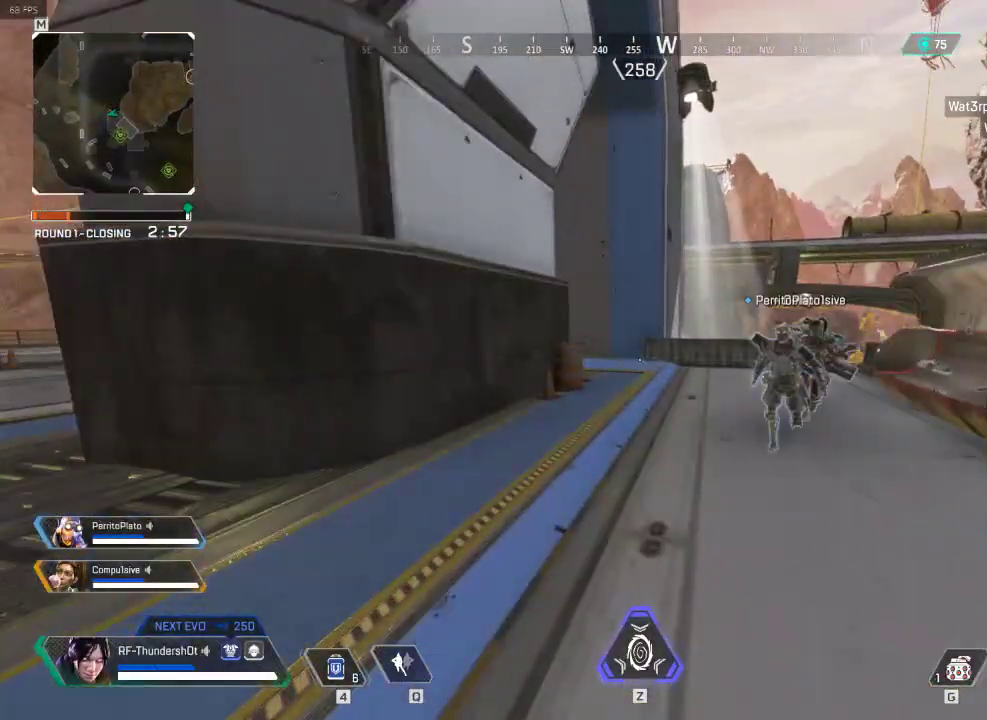
{"keys": ["shift", "w"], "events": []}
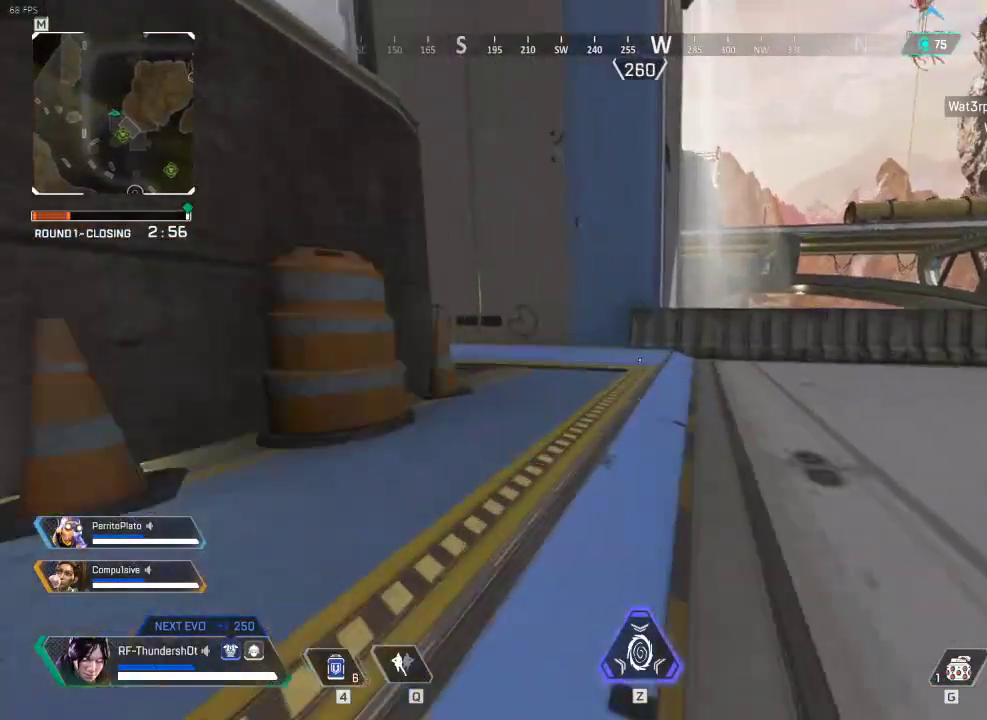
{"keys": ["w"], "events": [[400, "shift", "up"]]}
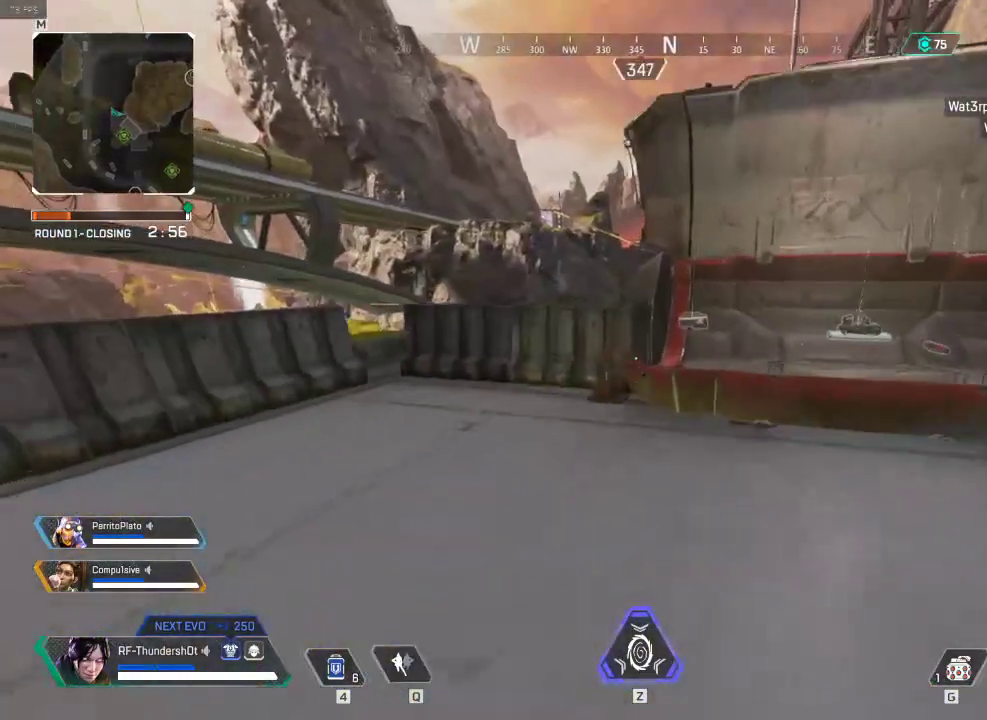
{"keys": [], "events": [[100, "w", "up"], [167, "d", "down"], [467, "d", "up"]]}
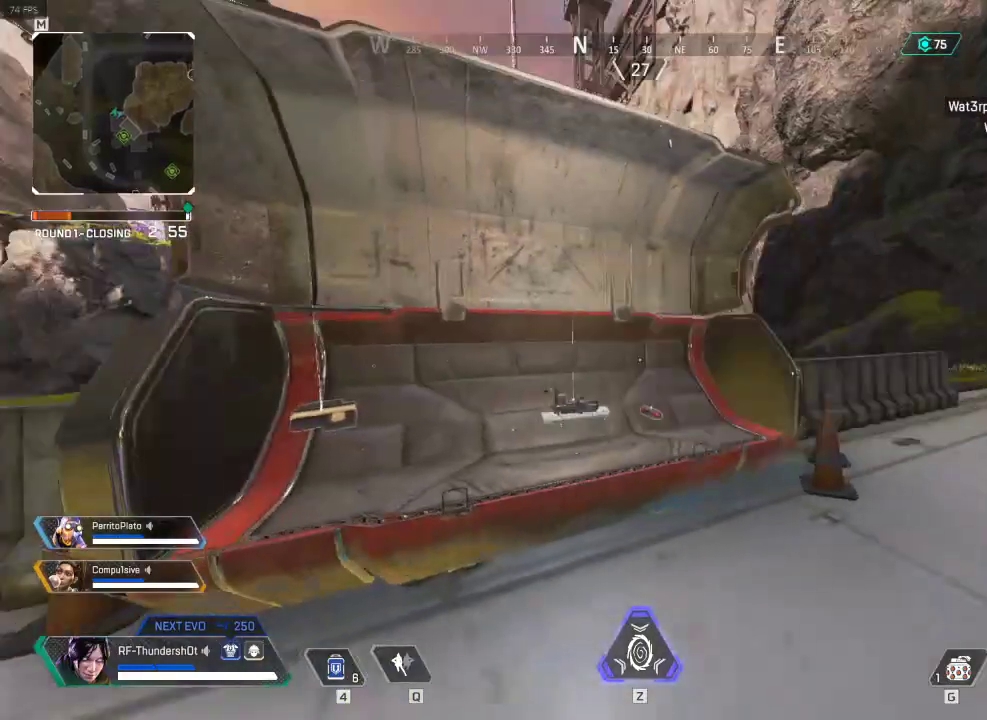
{"keys": ["a"], "events": [[50, "a", "down"], [233, "a", "up"], [300, "d", "down"], [417, "d", "up"], [450, "a", "down"]]}
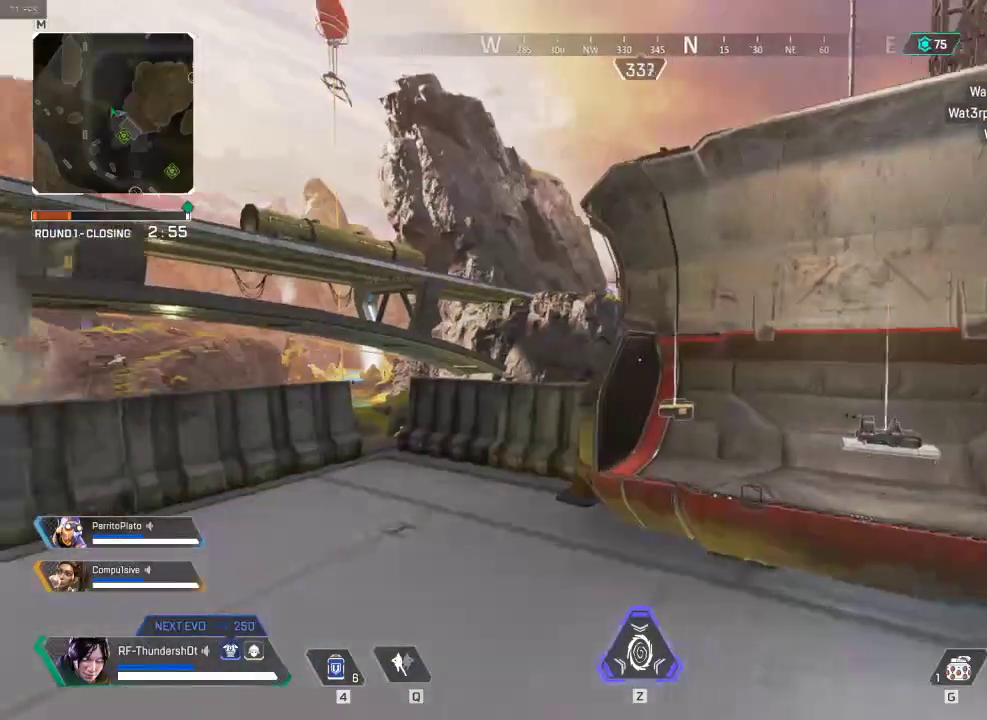
{"keys": [], "events": [[17, "a", "up"], [184, "w", "down"], [317, "a", "down"], [384, "a", "up"], [434, "w", "up"]]}
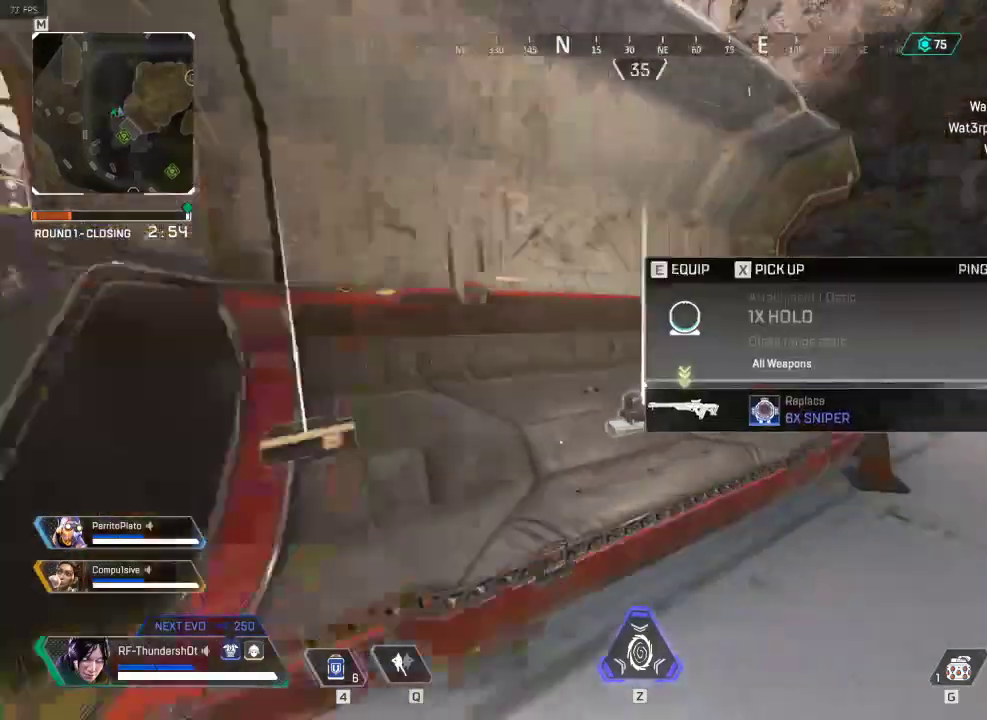
{"keys": [], "events": [[133, "a", "down"], [216, "2", "down"], [350, "2", "up"], [383, "a", "up"]]}
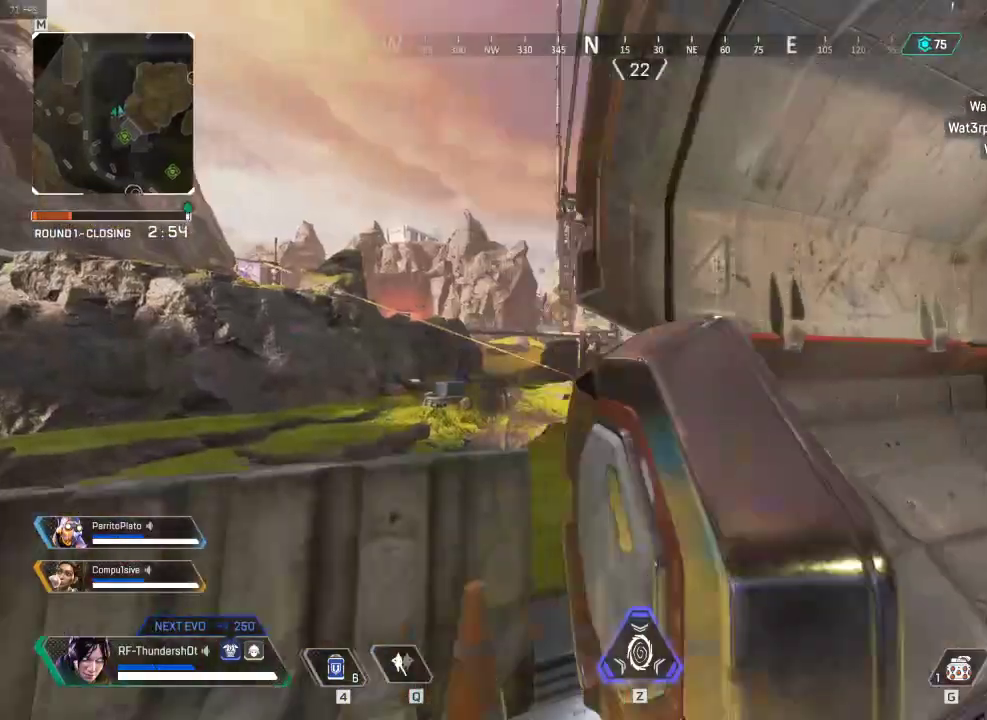
{"keys": [], "events": [[17, "a", "down"], [117, "a", "up"]]}
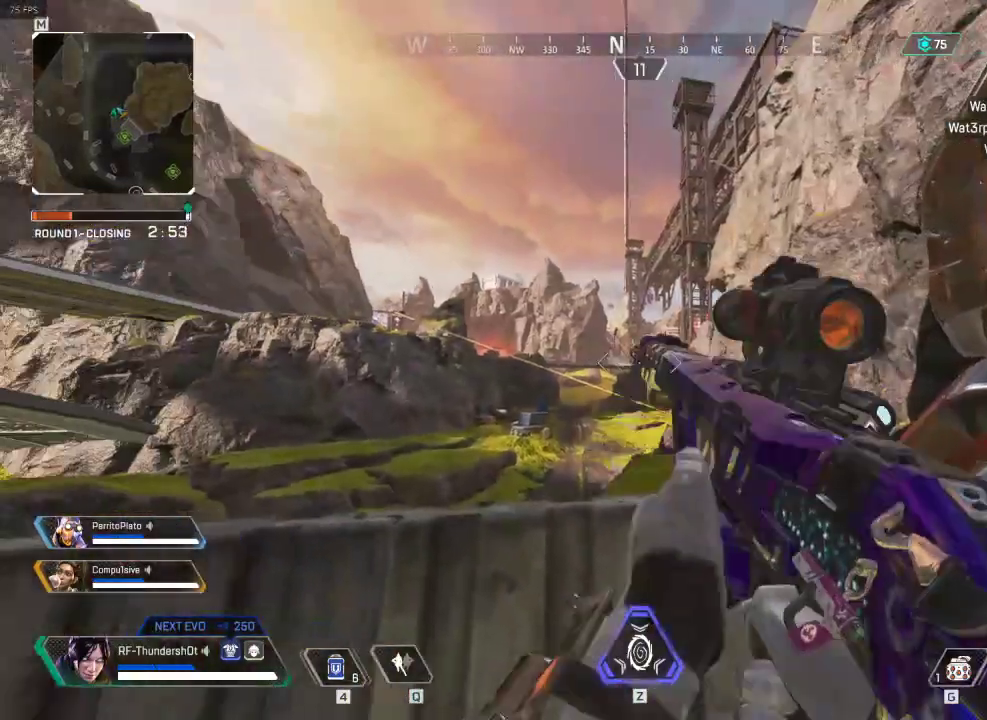
{"keys": [], "events": []}
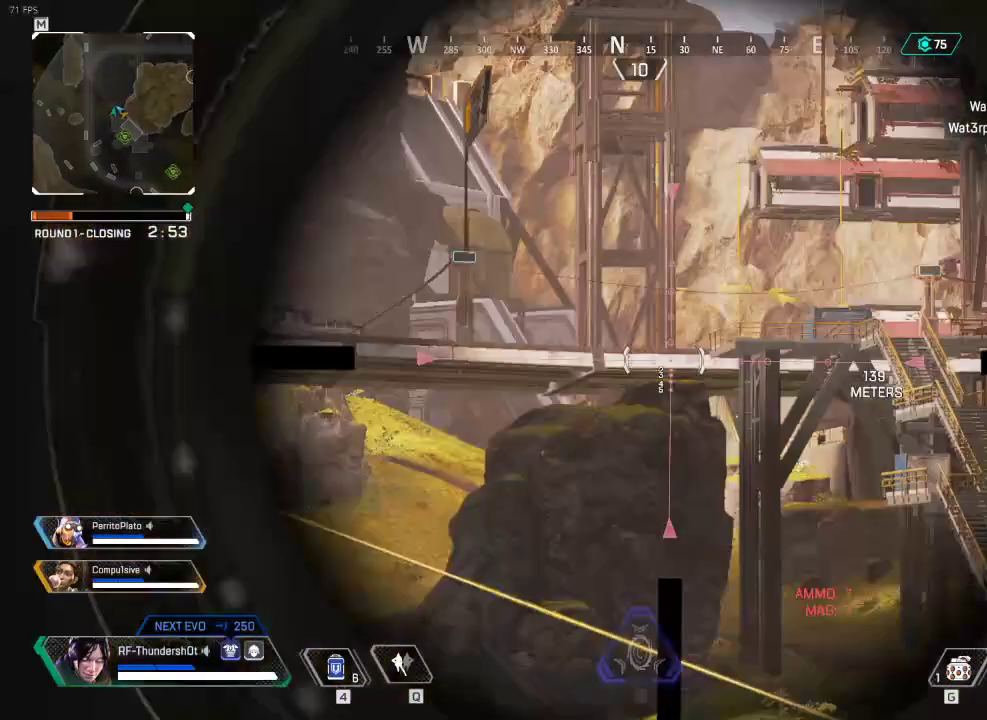
{"keys": ["d", "tab"], "events": [[167, "d", "down"], [484, "tab", "down"]]}
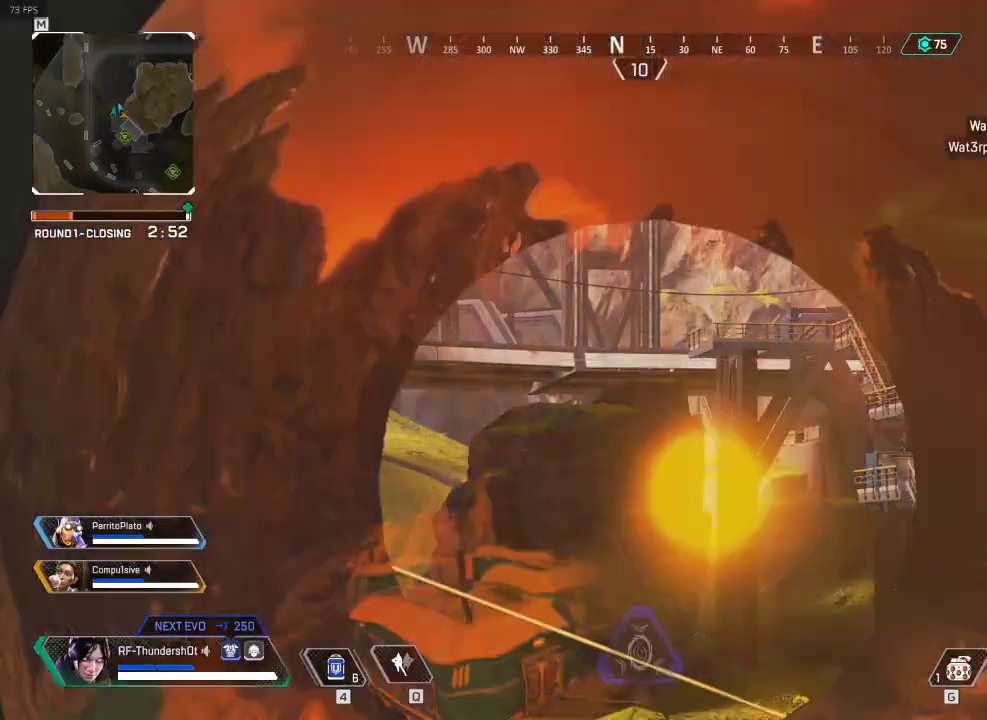
{"keys": ["d"], "events": [[66, "tab", "up"]]}
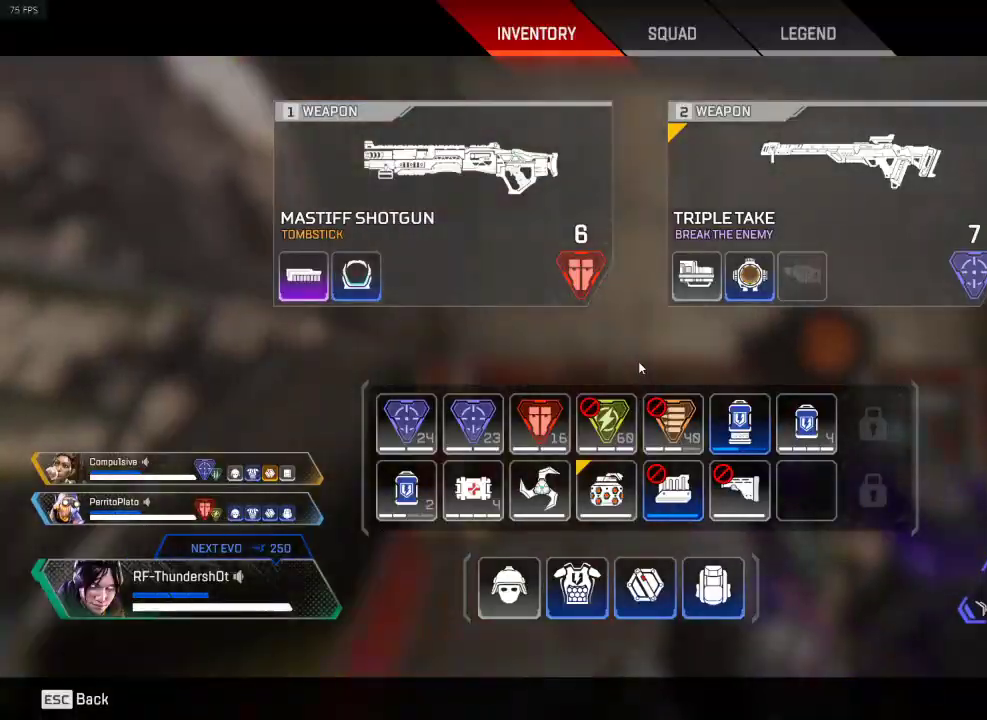
{"keys": ["e"], "events": [[134, "d", "up"], [284, "tab", "down"], [384, "tab", "up"], [484, "e", "down"]]}
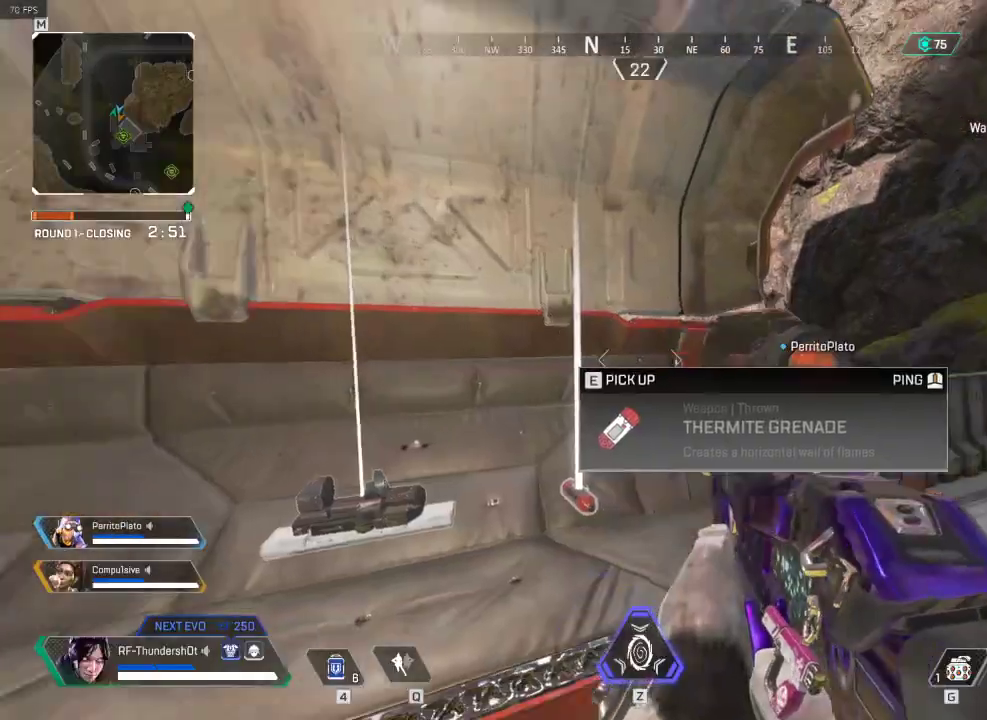
{"keys": ["shift", "w"], "events": [[66, "e", "up"], [216, "shift", "down"], [216, "w", "down"]]}
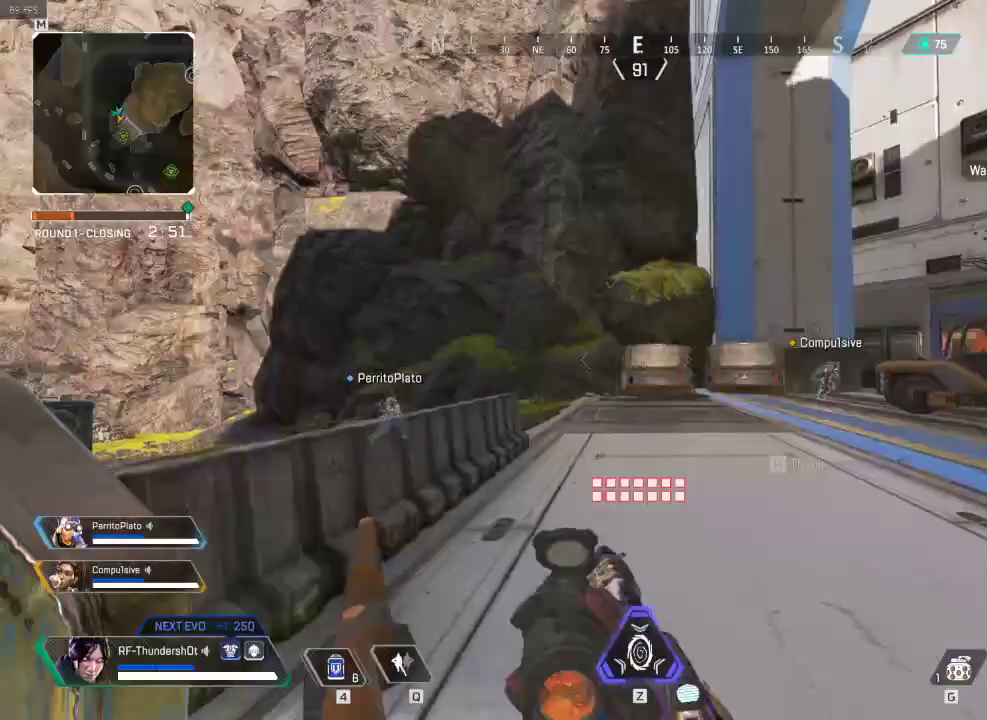
{"keys": ["shift", "w"], "events": [[217, "3", "down"], [317, "3", "up"]]}
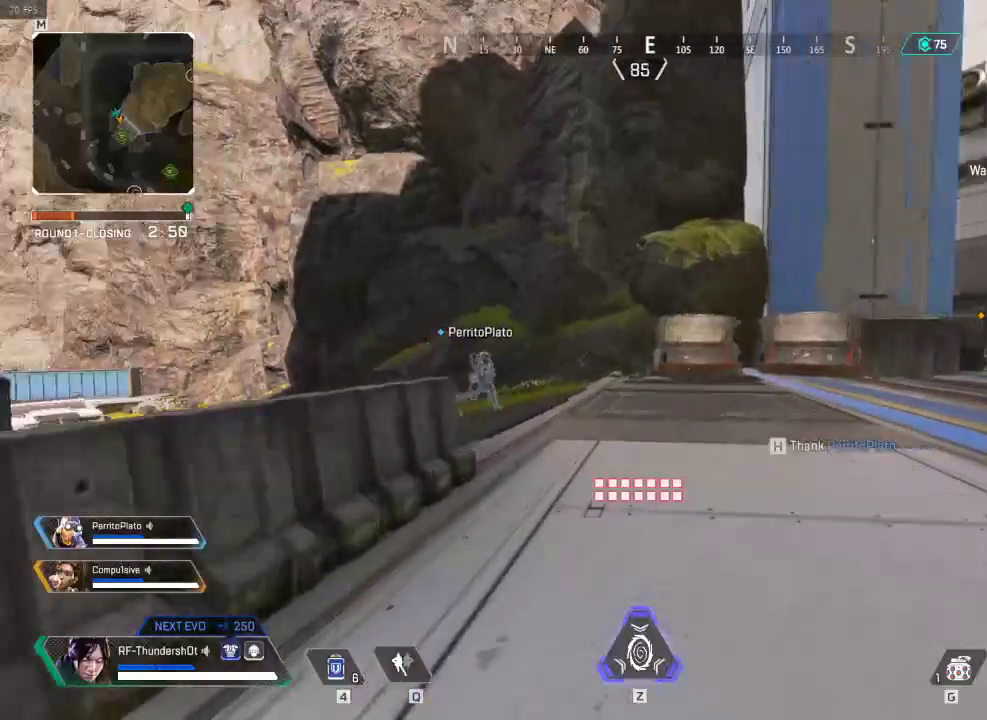
{"keys": ["shift", "w"], "events": []}
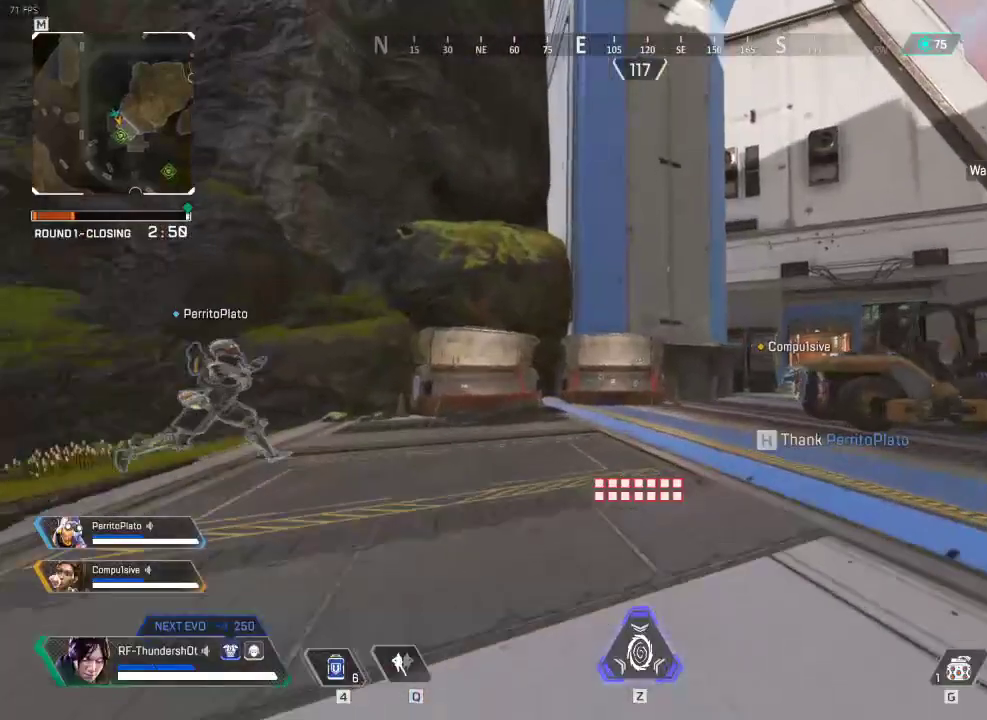
{"keys": ["shift", "w"], "events": []}
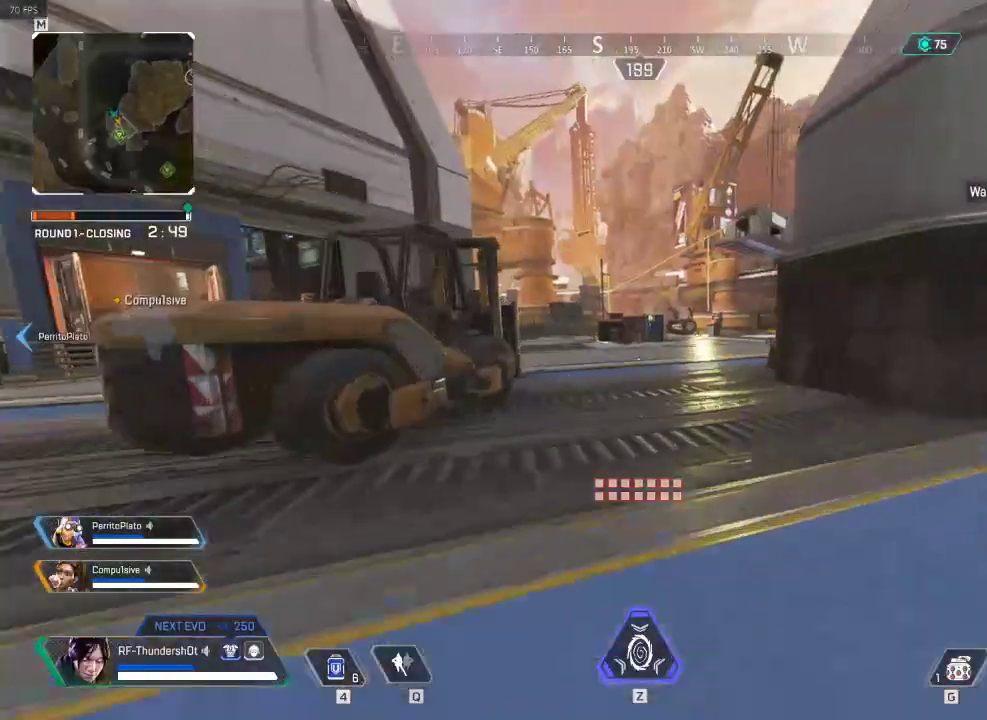
{"keys": ["shift", "w"], "events": []}
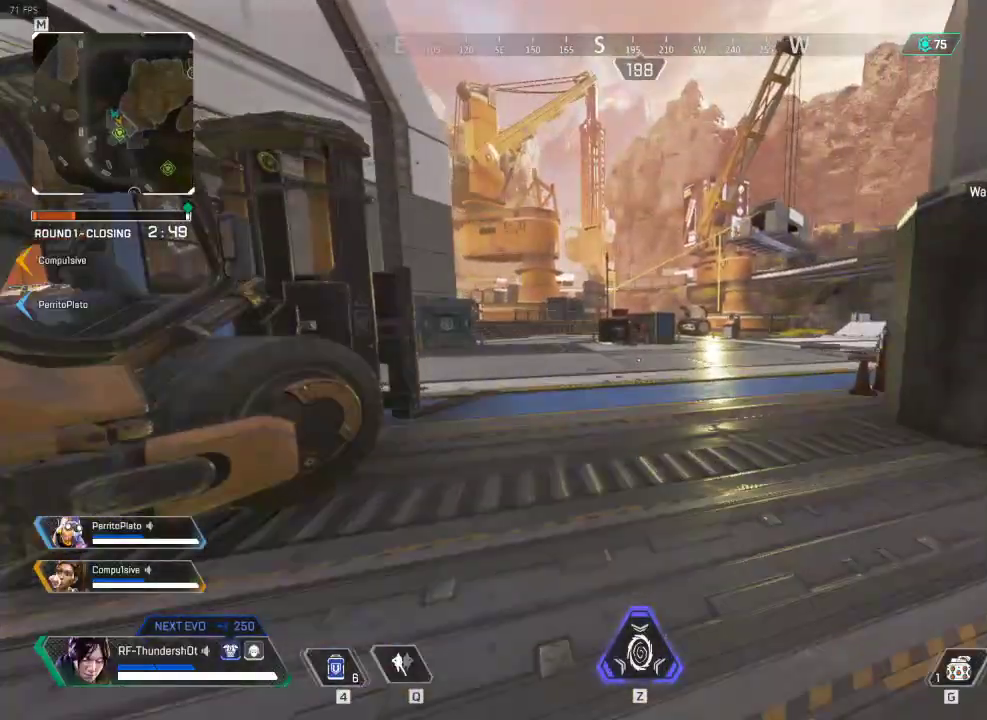
{"keys": ["shift", "w"], "events": []}
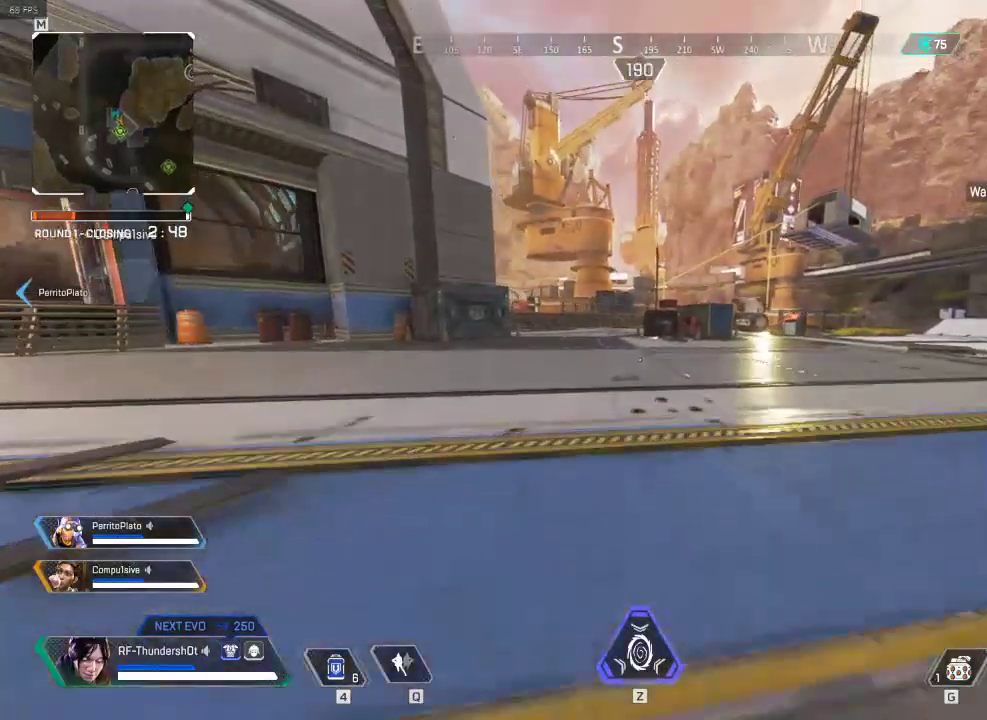
{"keys": ["shift", "w"], "events": [[117, "space", "down"], [283, "space", "up"]]}
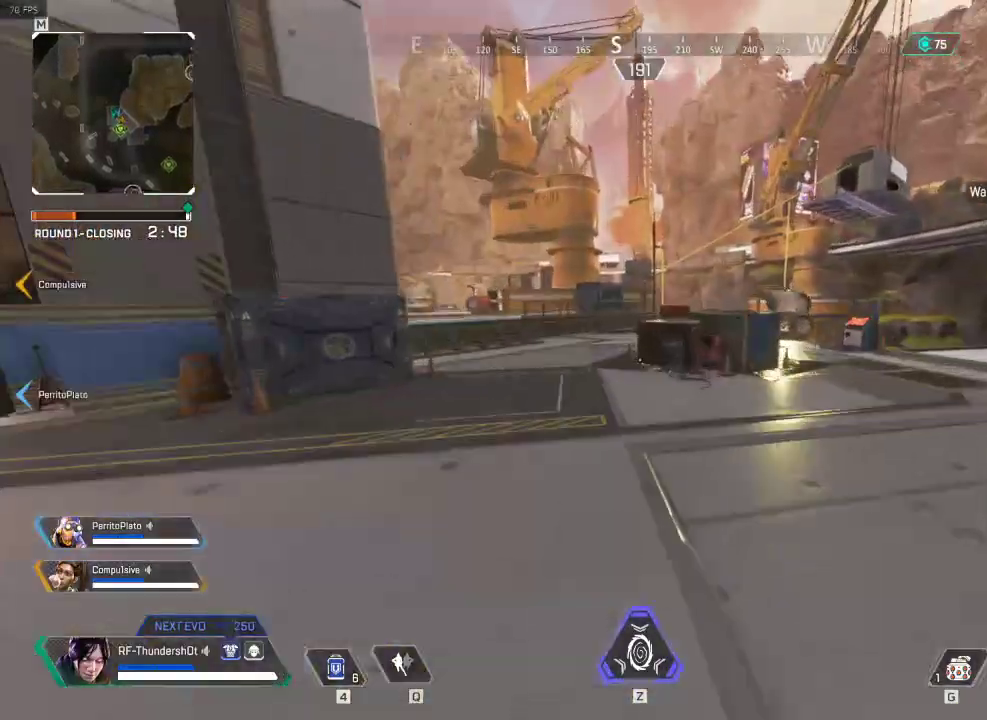
{"keys": ["shift", "w"], "events": []}
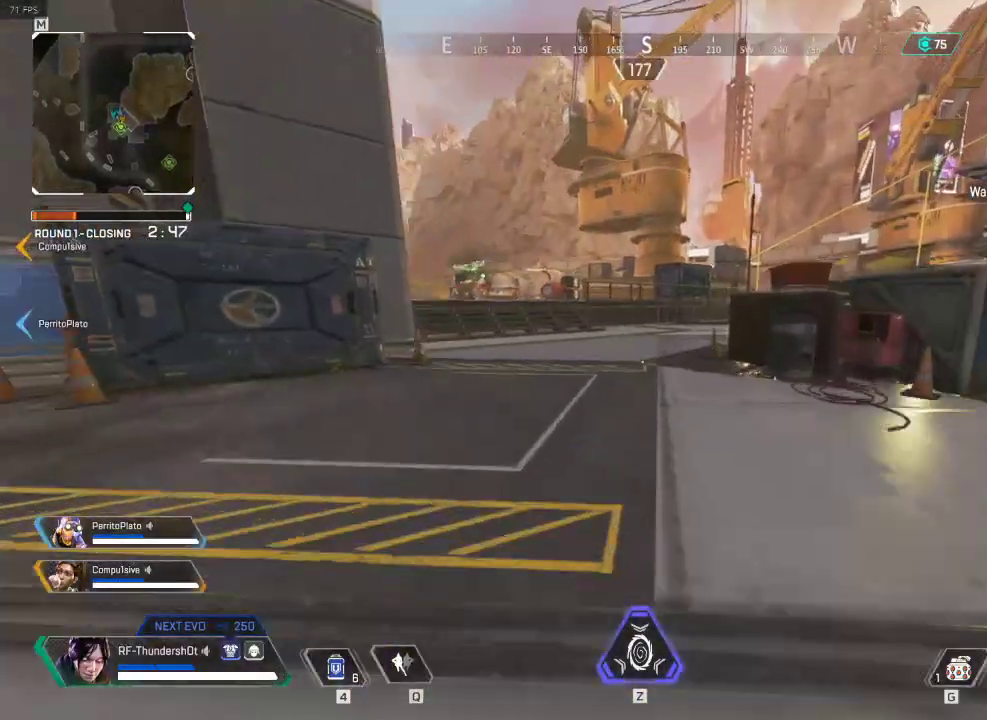
{"keys": ["shift", "w"], "events": []}
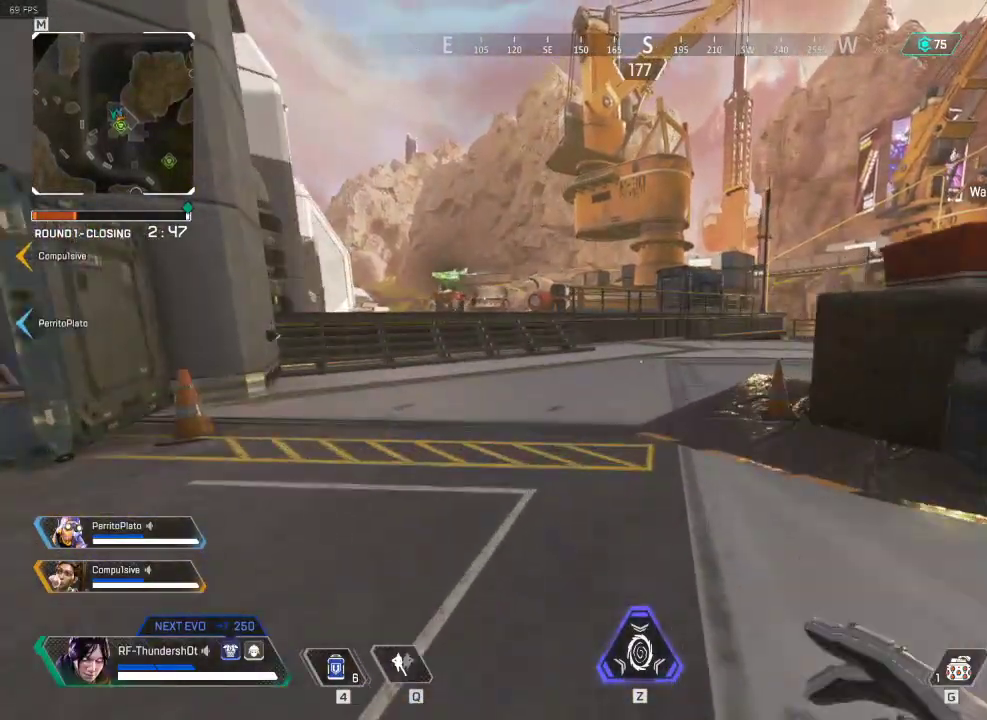
{"keys": ["shift", "w"], "events": []}
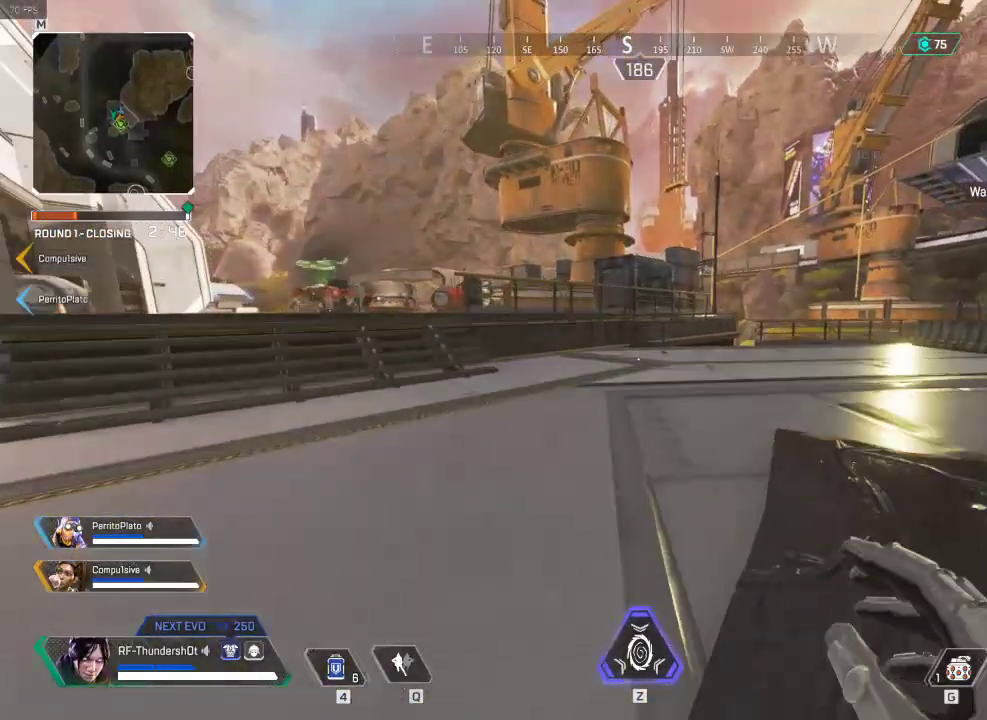
{"keys": ["shift", "w"], "events": []}
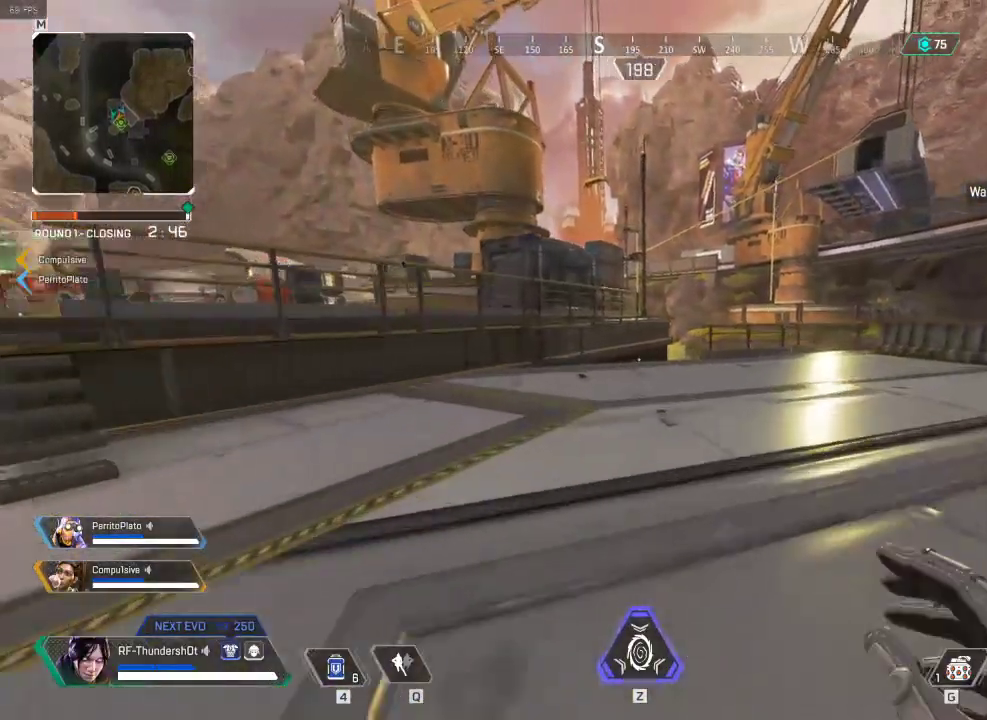
{"keys": ["shift", "w"], "events": []}